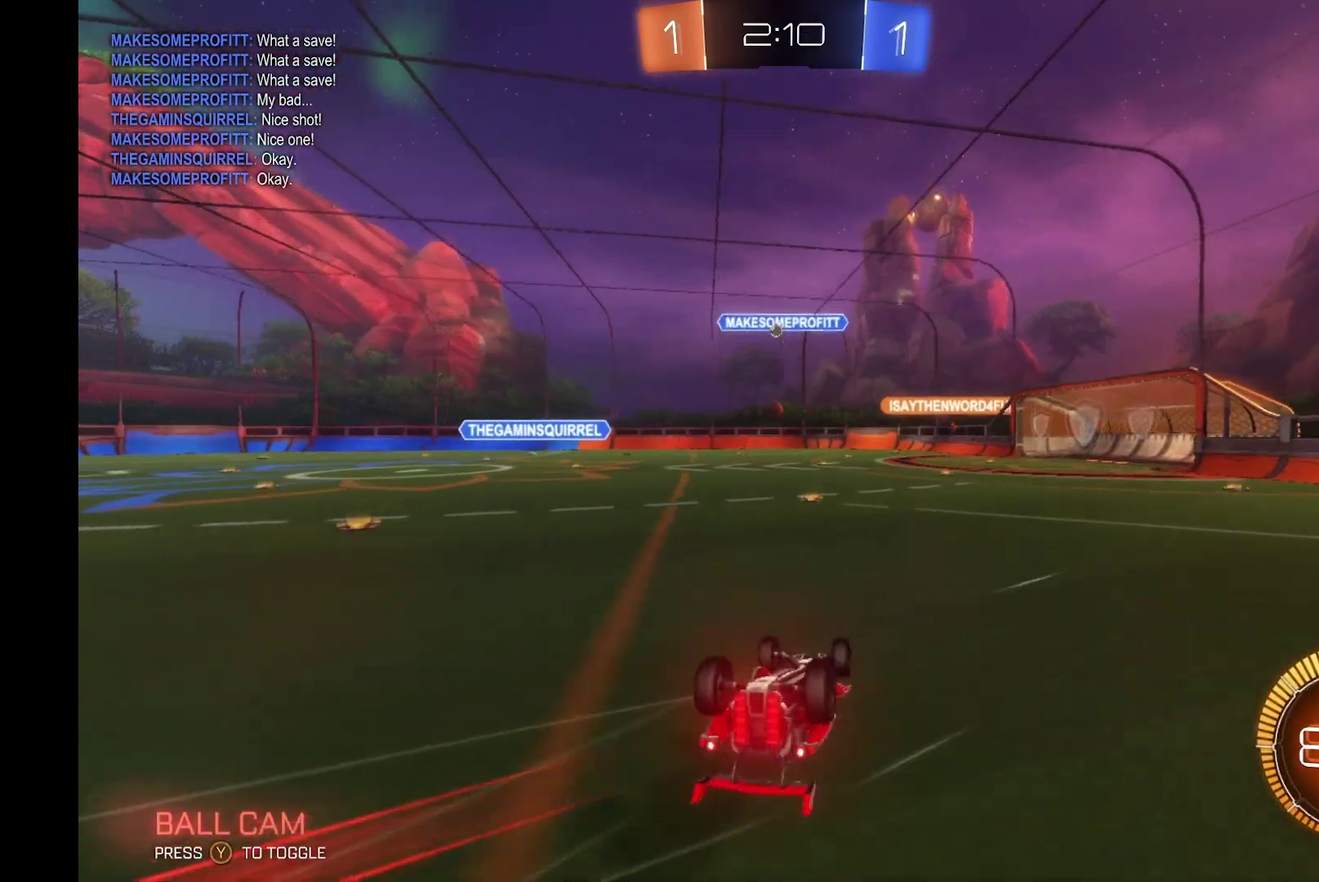
Gameplay with a controller (Xbox layout); each line is a JSON object with the inputs held at the frame after it. "events" lists button and stick changes between this image and that frame as [ms after this image, input, new state], when the widget could be followed in between. Not read: L3 R3.
{"buttons": ["R2"], "left_stick": "center", "events": [[200, "R1", "up"], [500, "left_stick", "center"]]}
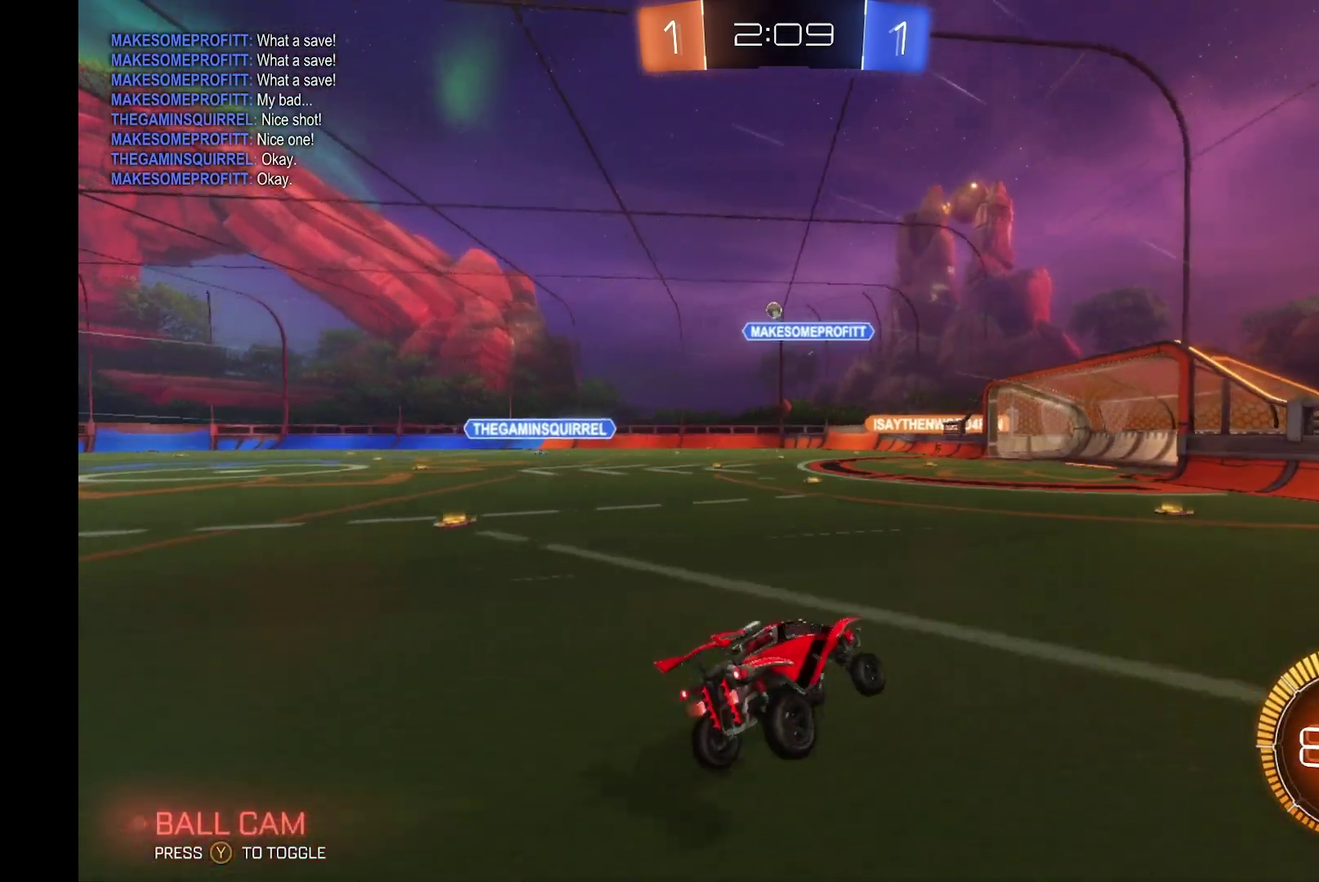
{"buttons": ["R2"], "left_stick": "left", "events": [[333, "left_stick", "left"]]}
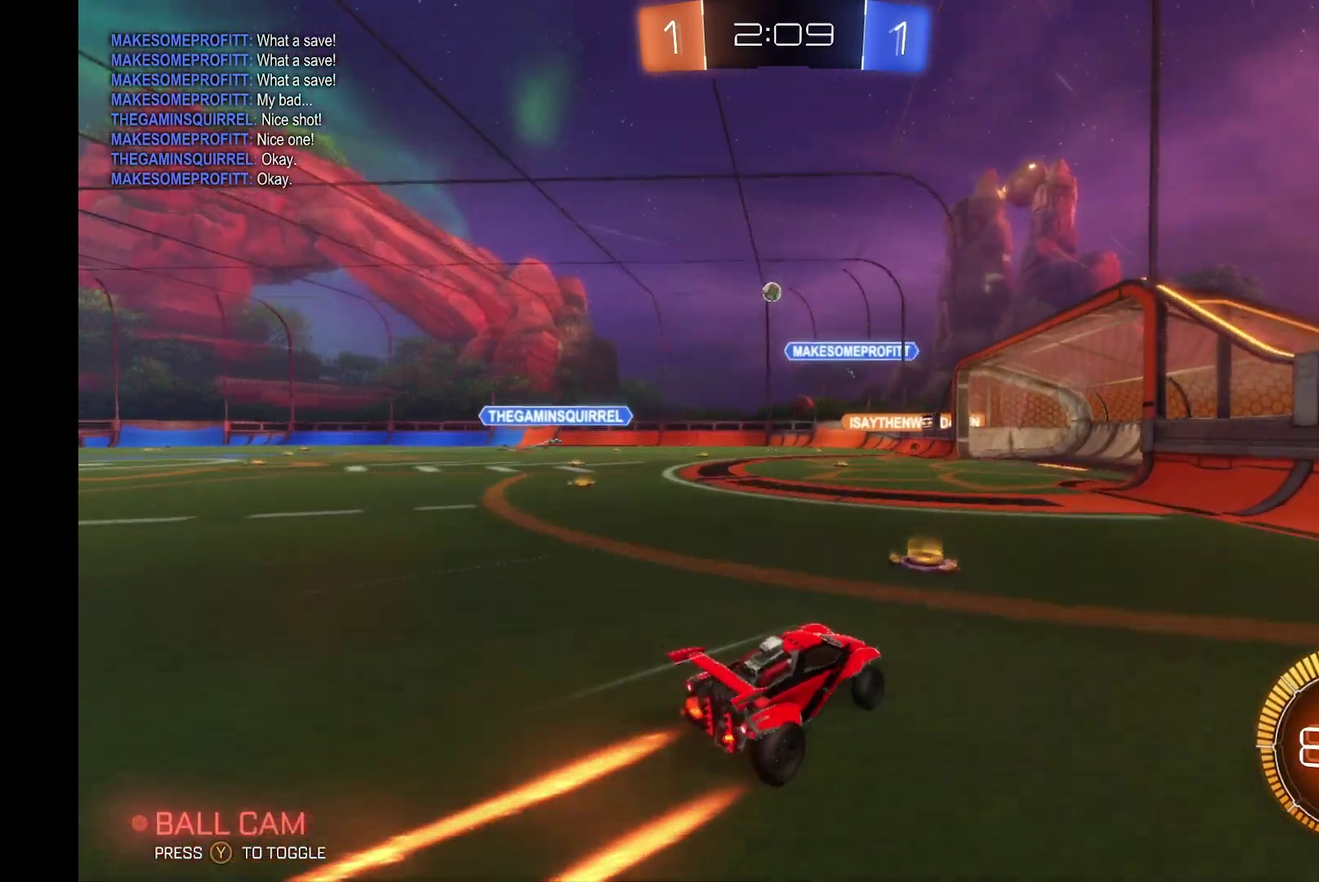
{"buttons": ["R2"], "left_stick": "left", "events": [[67, "left_stick", "center"], [200, "left_stick", "left"], [300, "left_stick", "center"], [433, "left_stick", "left"]]}
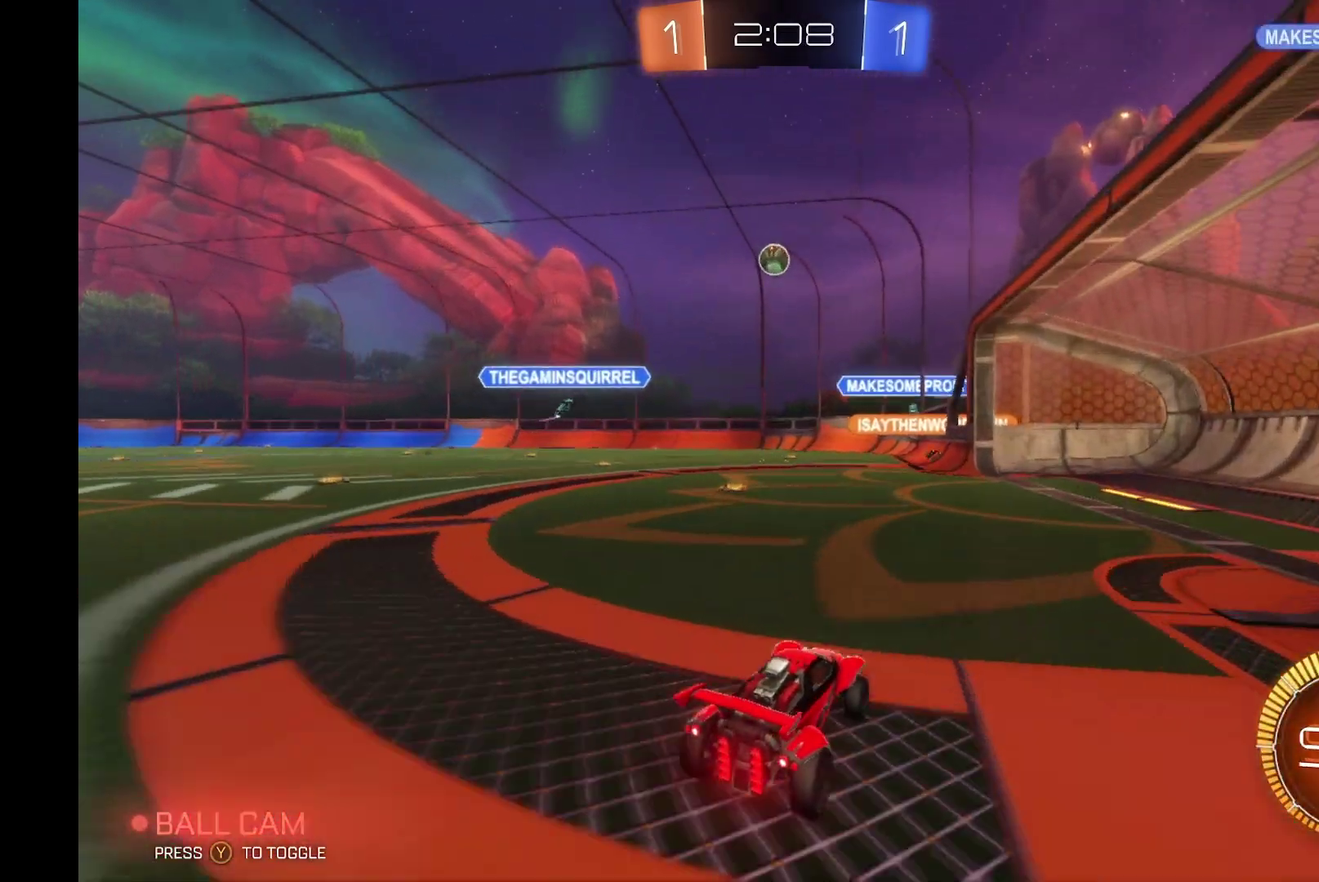
{"buttons": ["A", "B", "R2"], "left_stick": "center", "events": [[67, "left_stick", "center"], [133, "A", "down"], [167, "left_stick", "down"], [267, "A", "up"], [333, "B", "down"], [367, "A", "down"], [367, "left_stick", "center"]]}
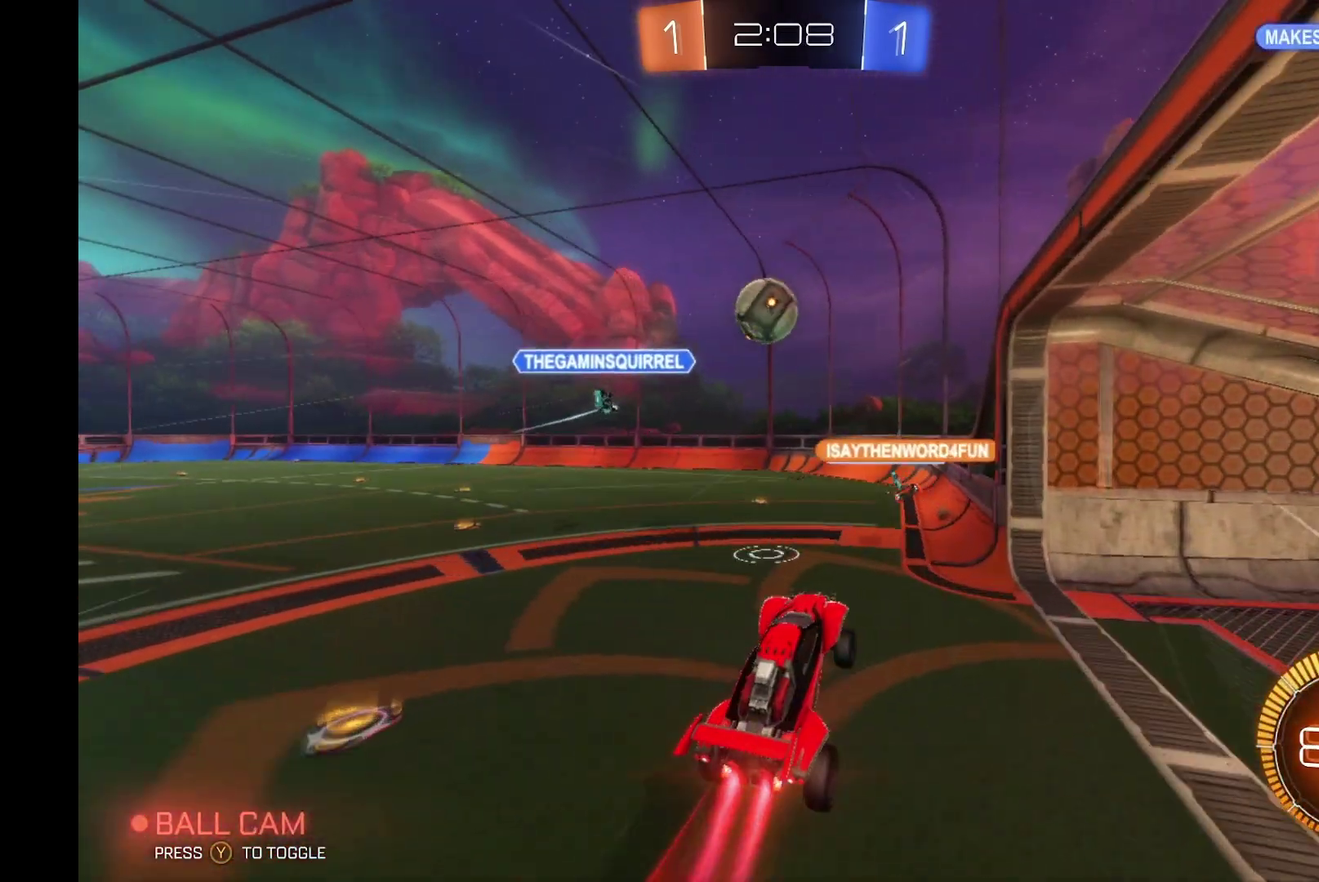
{"buttons": ["R2"], "left_stick": "left", "events": [[67, "A", "up"], [67, "left_stick", "left"], [300, "B", "up"]]}
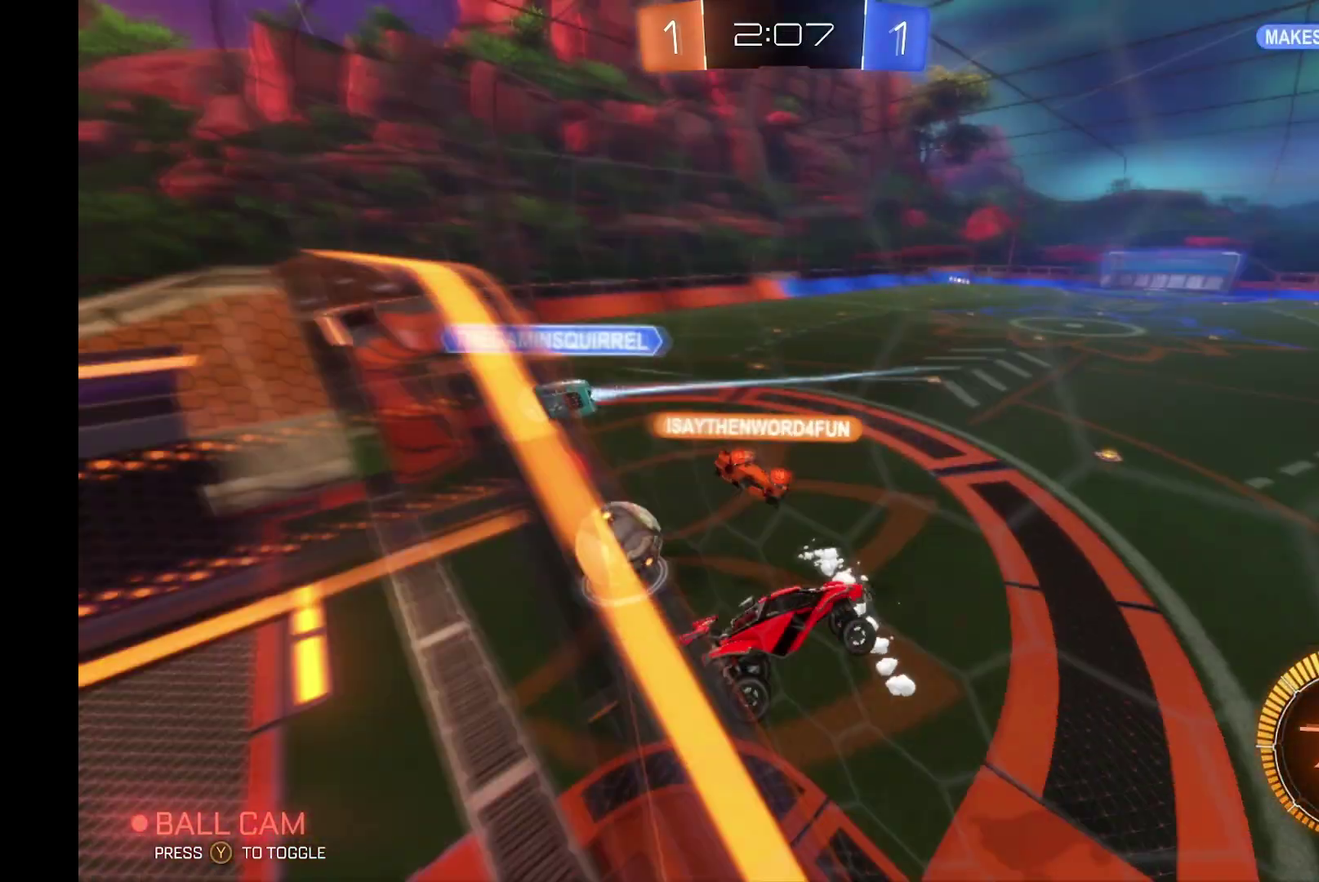
{"buttons": ["R2"], "left_stick": "left", "events": [[200, "left_stick", "center"], [433, "left_stick", "left"]]}
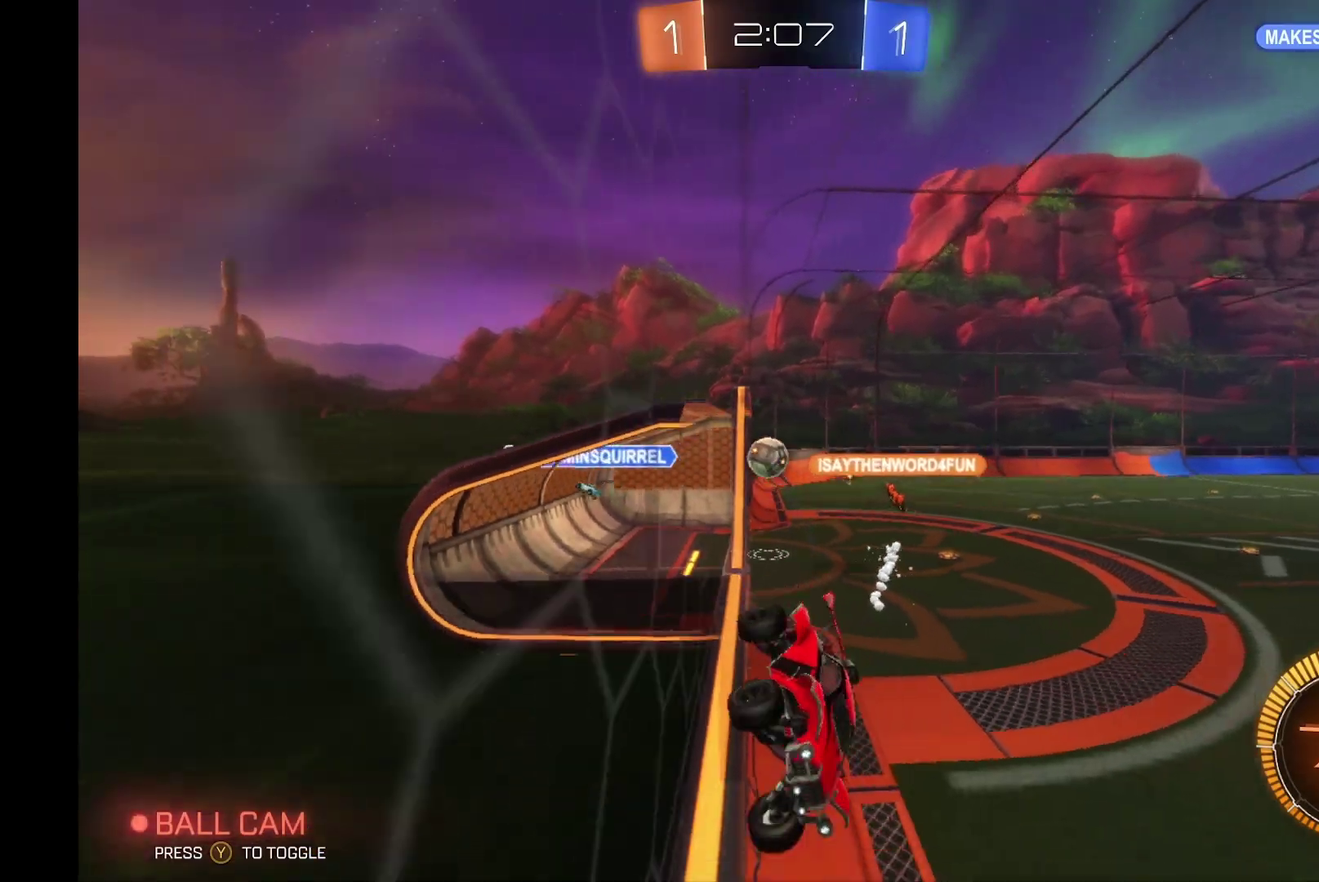
{"buttons": ["R2"], "left_stick": "left", "events": [[300, "X", "down"], [467, "X", "up"]]}
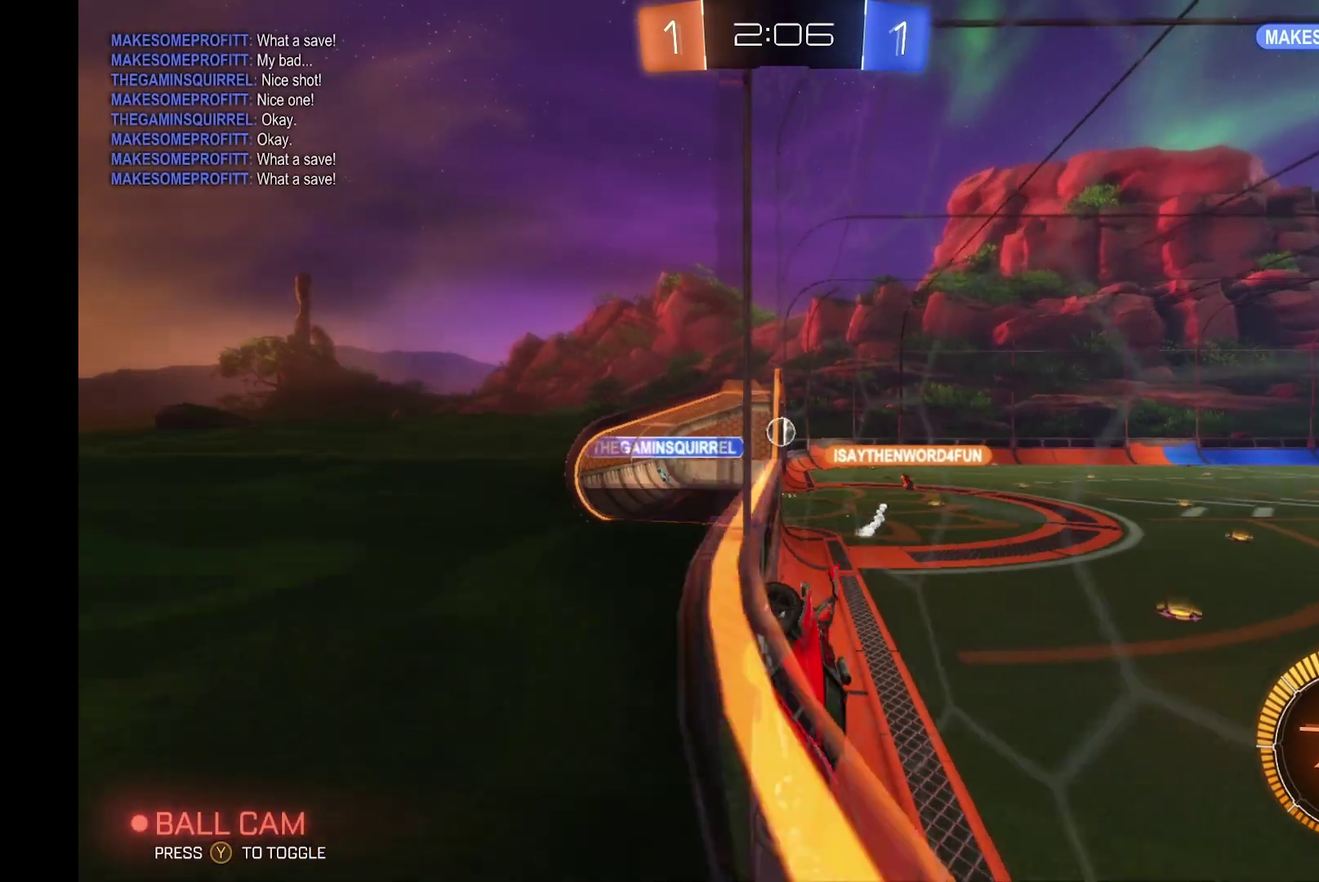
{"buttons": ["R2"], "left_stick": "left", "events": []}
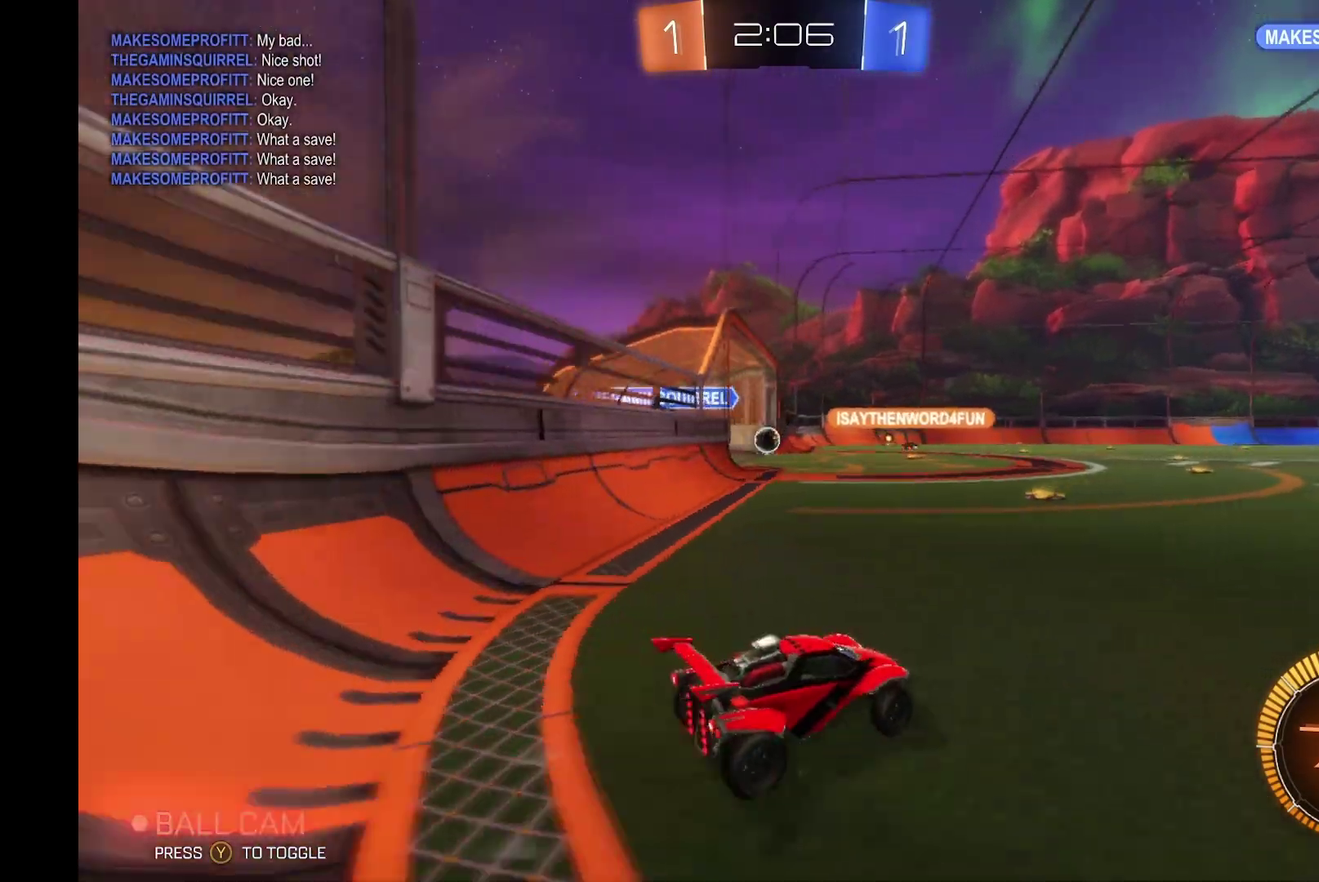
{"buttons": ["B", "R2"], "left_stick": "center", "events": [[200, "B", "down"], [467, "left_stick", "center"]]}
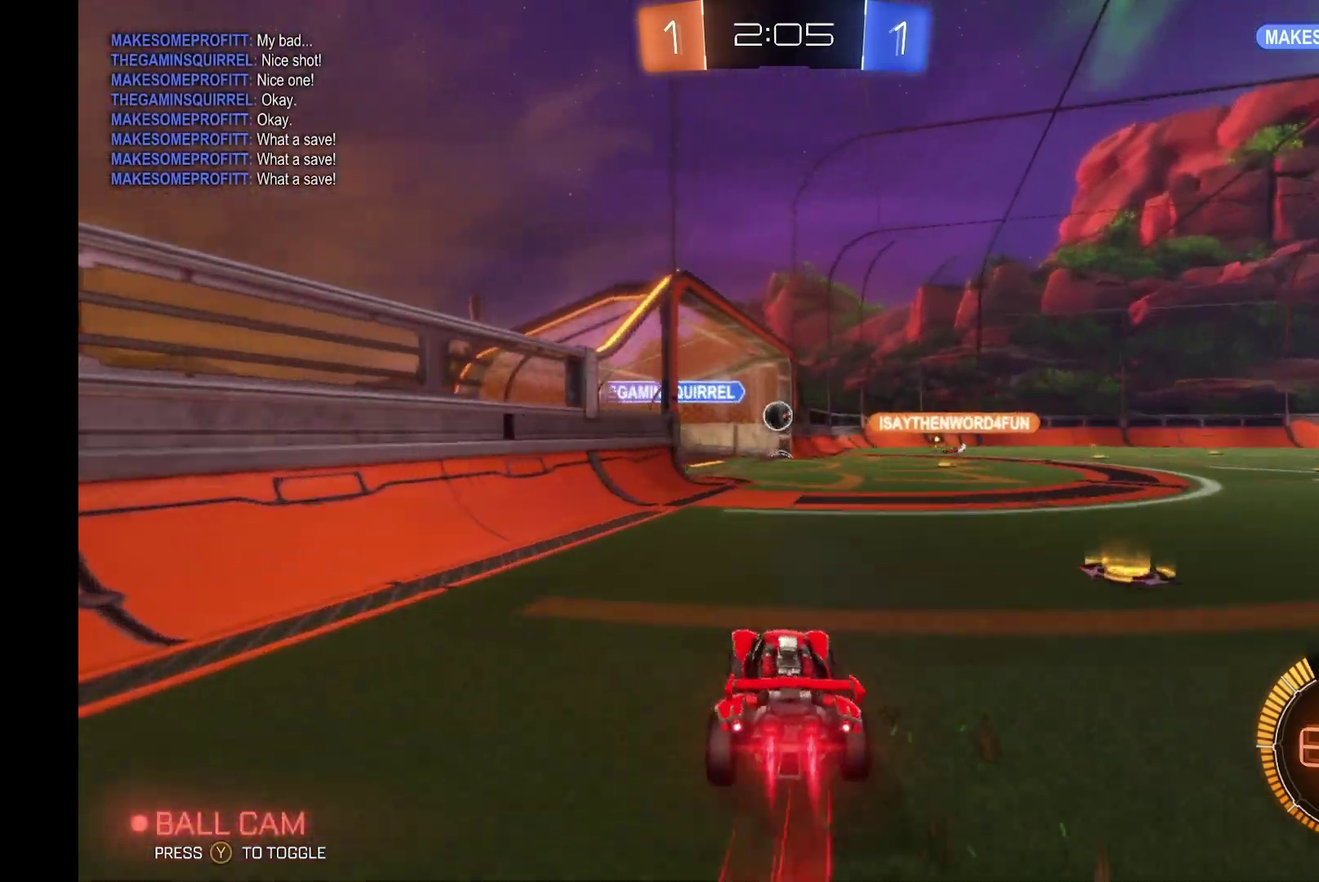
{"buttons": ["B", "R2"], "left_stick": "right", "events": [[267, "left_stick", "left"], [367, "left_stick", "center"], [433, "left_stick", "right"]]}
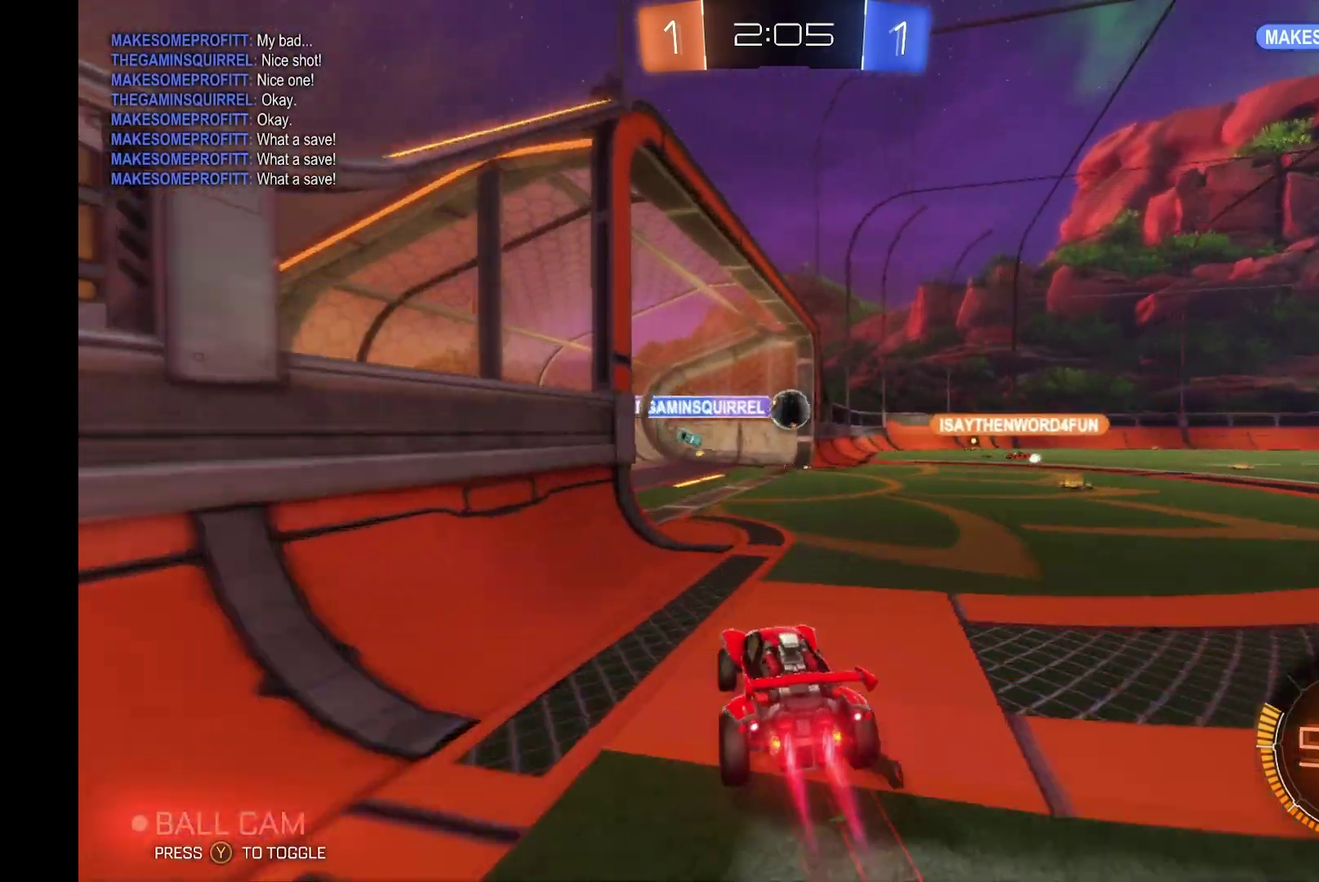
{"buttons": ["B", "R2"], "left_stick": "right", "events": [[33, "left_stick", "center"], [433, "left_stick", "right"]]}
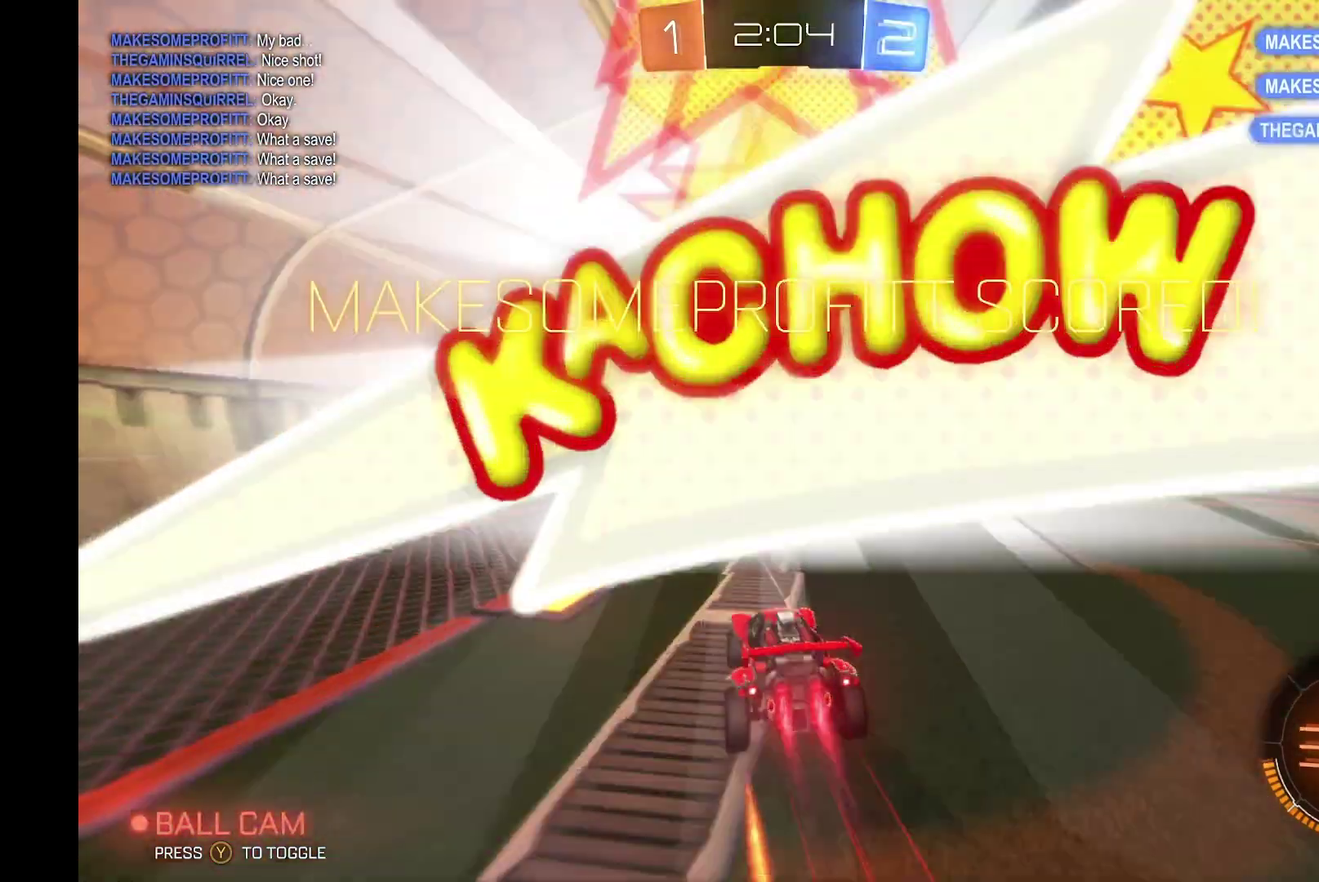
{"buttons": ["R2"], "left_stick": "center", "events": [[33, "left_stick", "center"], [133, "B", "up"]]}
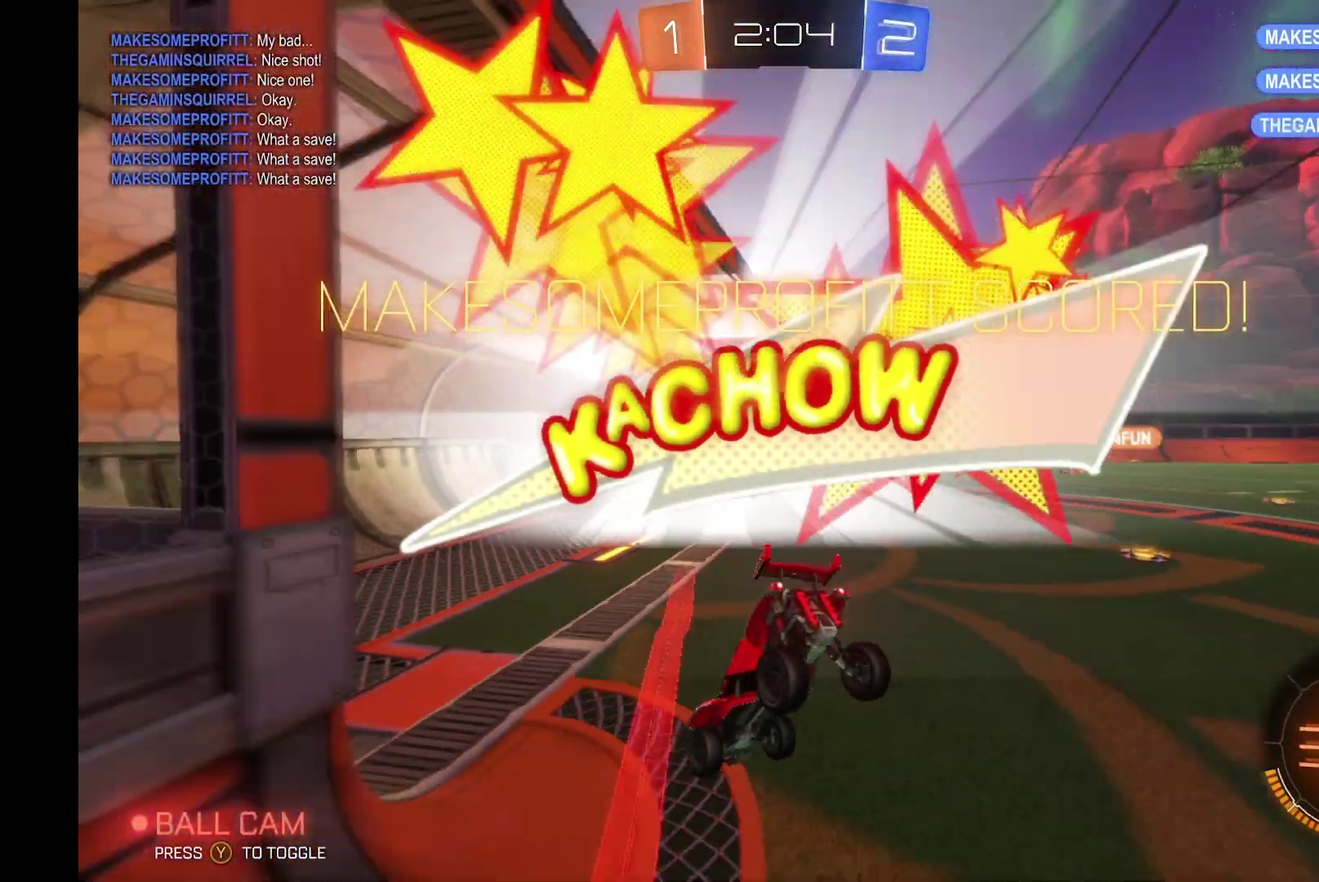
{"buttons": ["R2"], "left_stick": "center", "events": []}
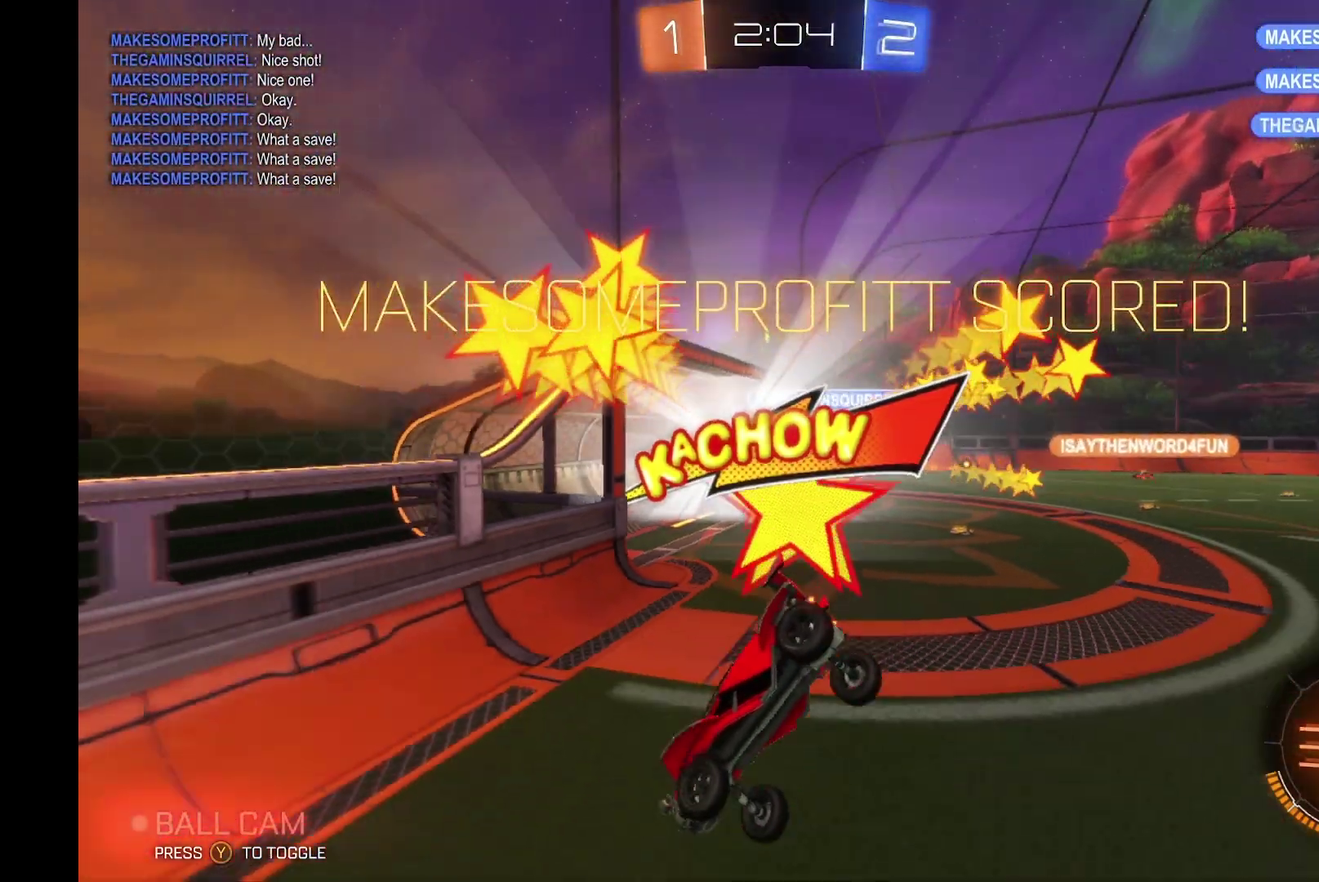
{"buttons": ["A", "L1", "R2"], "left_stick": "down", "events": [[333, "left_stick", "down"], [433, "A", "down"], [467, "L1", "down"]]}
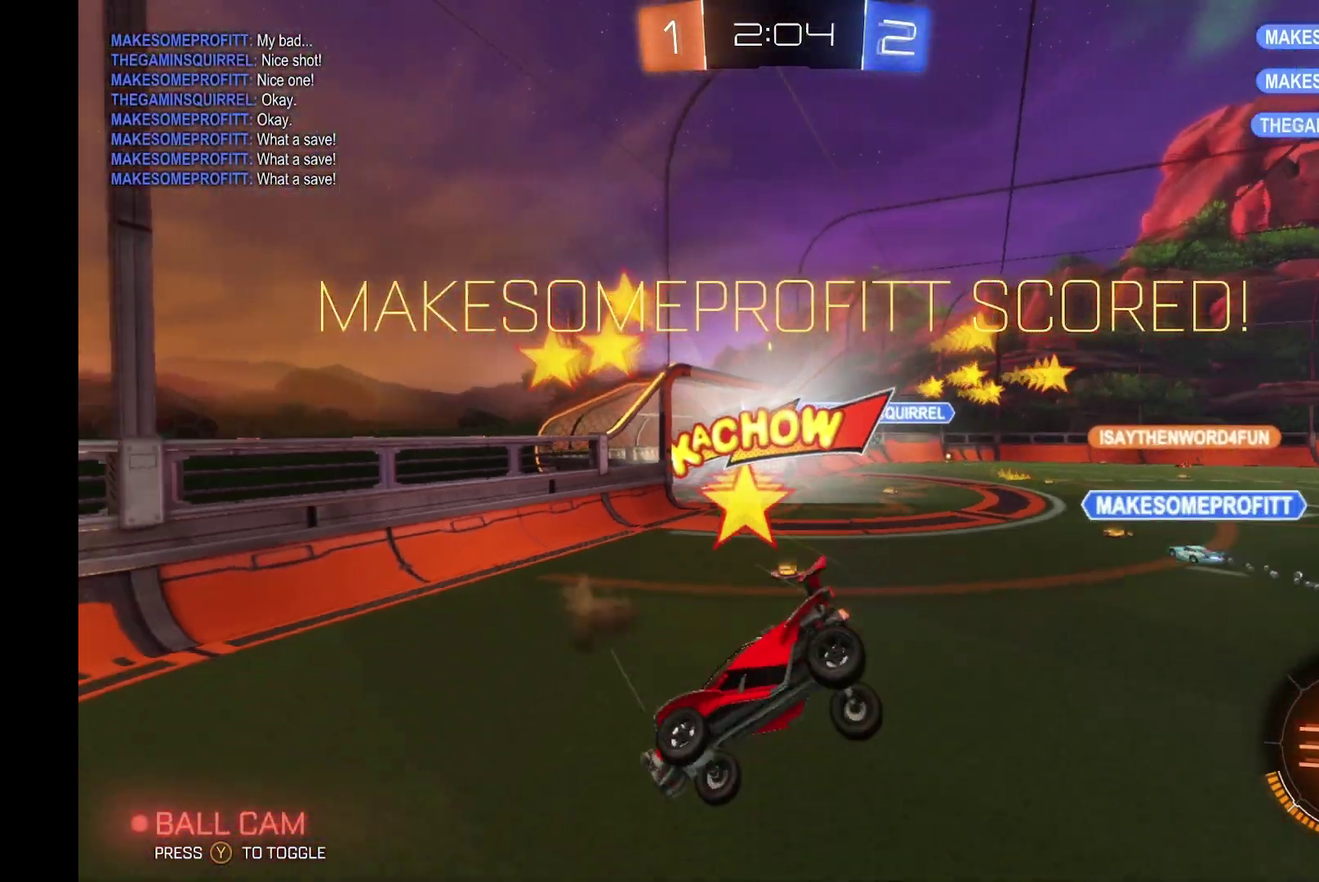
{"buttons": ["L1", "R2"], "left_stick": "up", "events": [[100, "A", "up"], [133, "left_stick", "down-left"], [400, "left_stick", "up"]]}
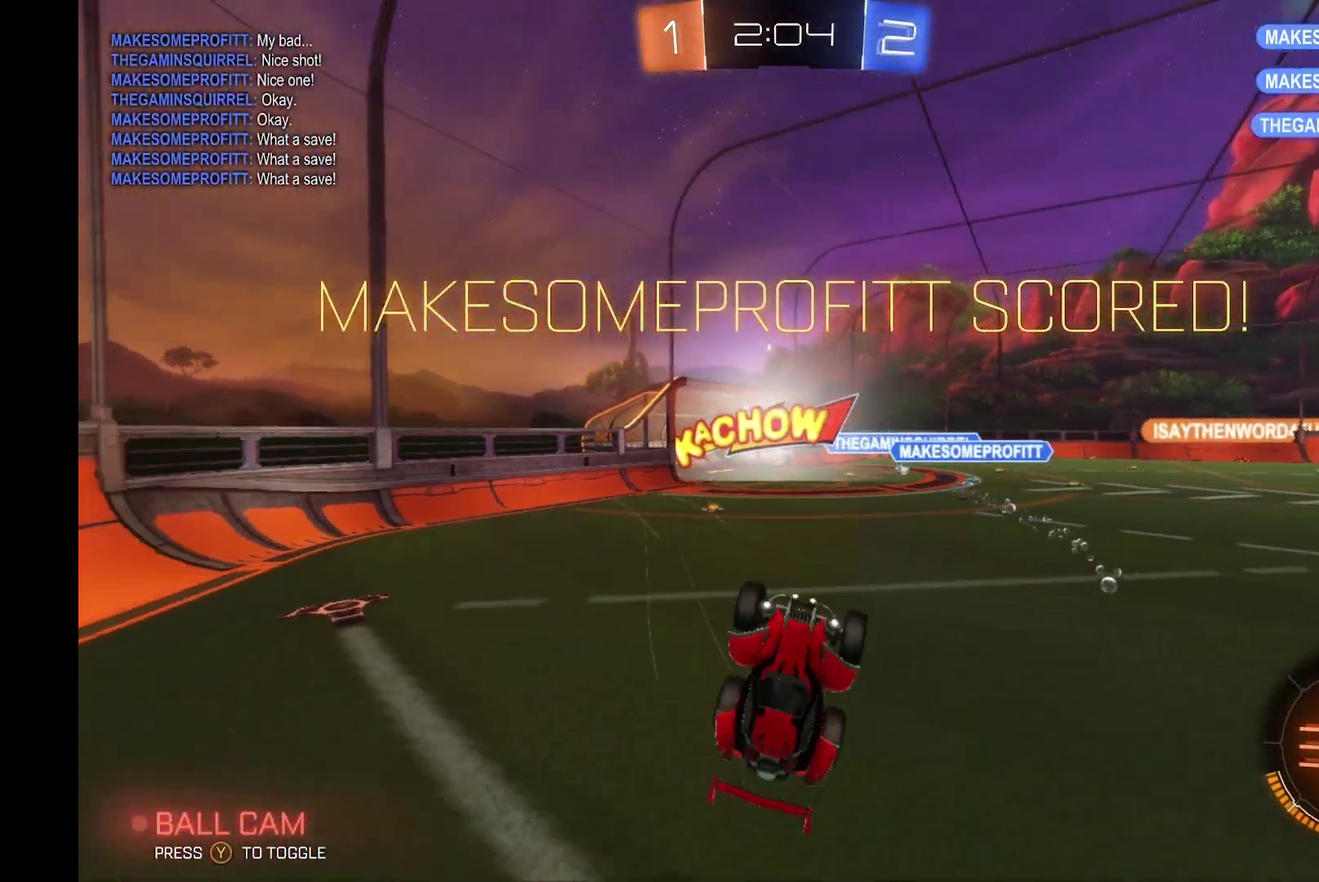
{"buttons": ["R2"], "left_stick": "up-left", "events": [[367, "L1", "up"], [367, "Y", "down"], [400, "left_stick", "up-left"], [500, "Y", "up"]]}
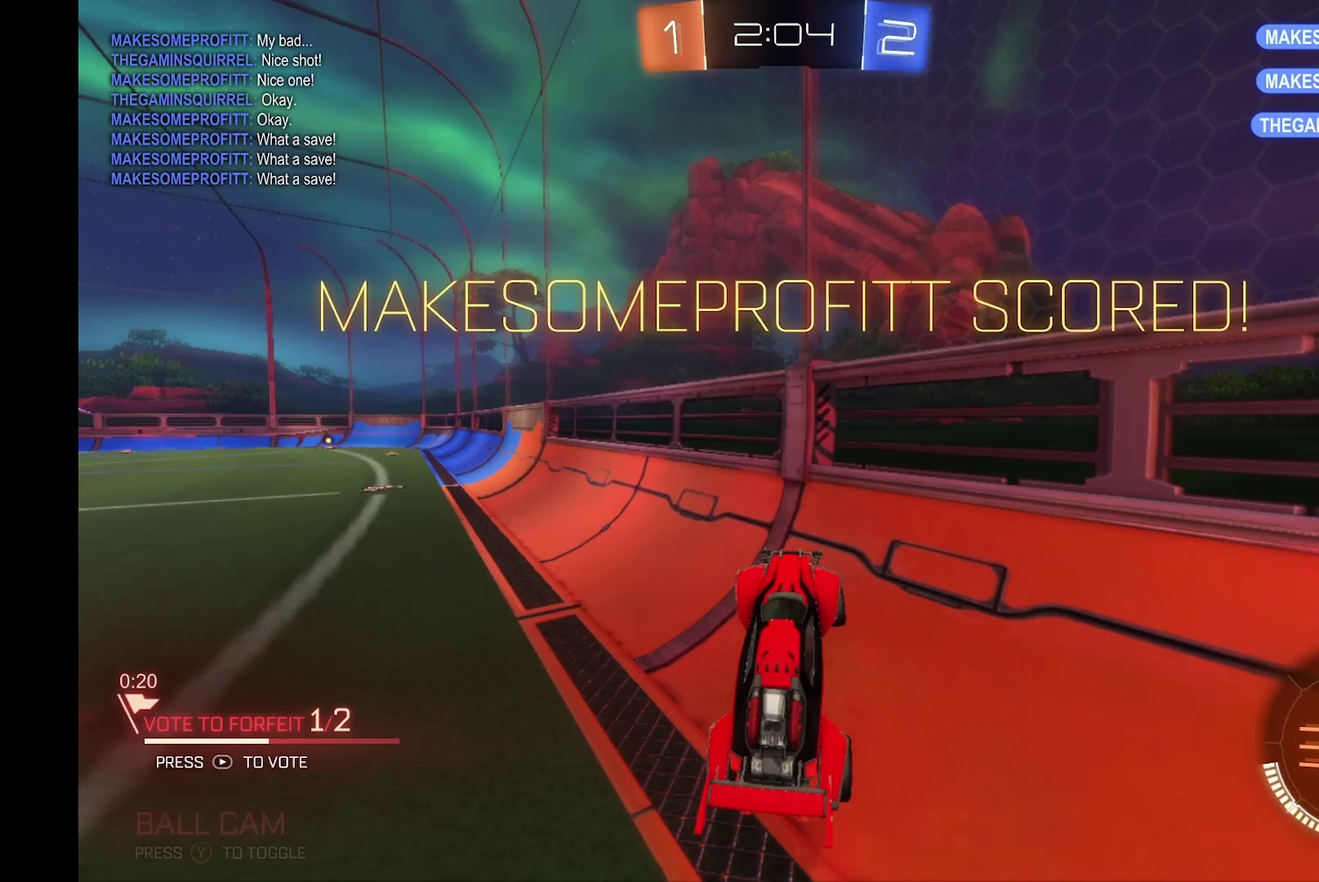
{"buttons": ["B", "R2"], "left_stick": "left", "events": [[33, "left_stick", "left"], [500, "B", "down"]]}
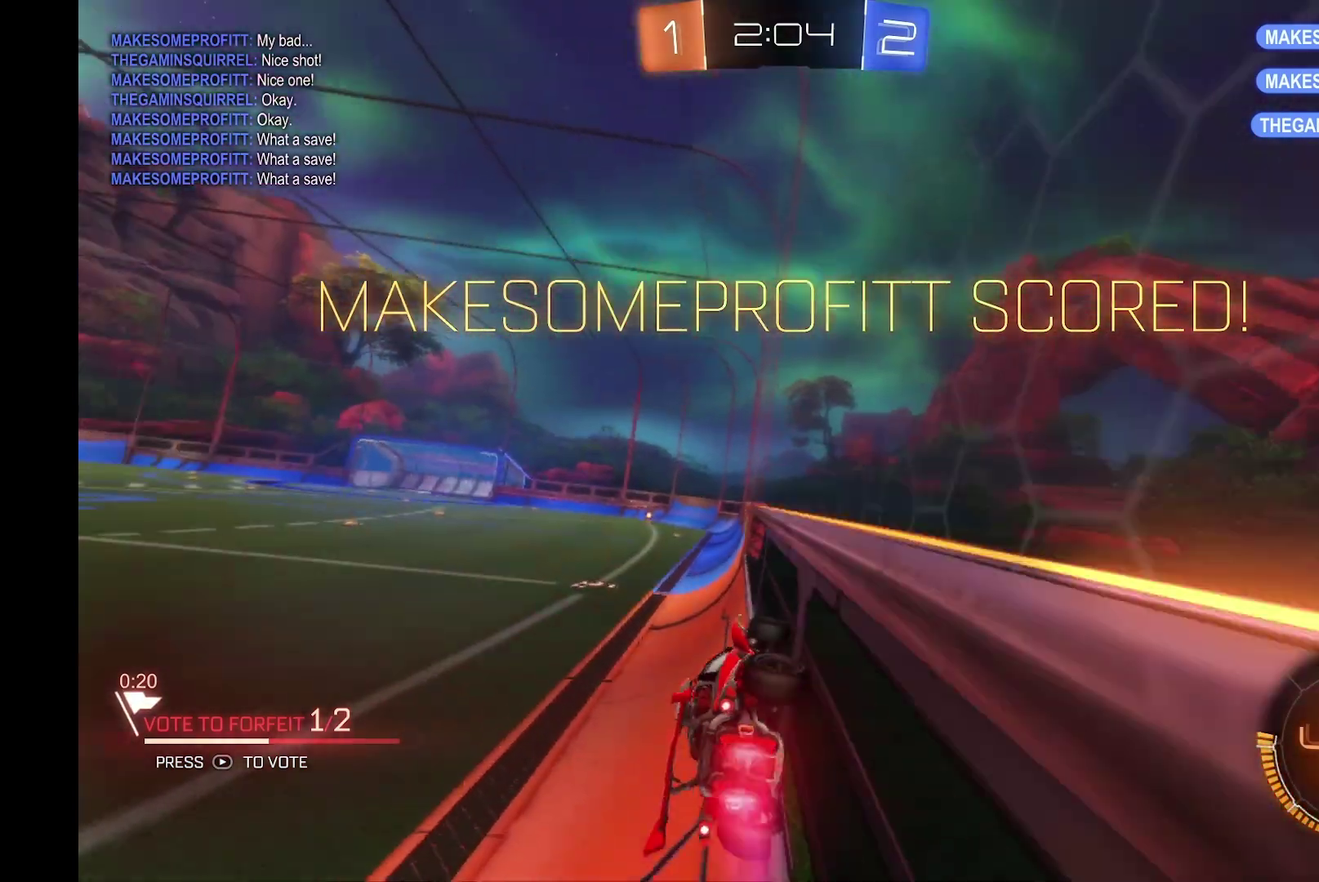
{"buttons": ["R2"], "left_stick": "center", "events": [[67, "left_stick", "center"], [133, "A", "down"], [167, "R1", "down"], [167, "left_stick", "down"], [333, "R1", "up"], [333, "left_stick", "center"], [367, "A", "up"], [433, "B", "up"]]}
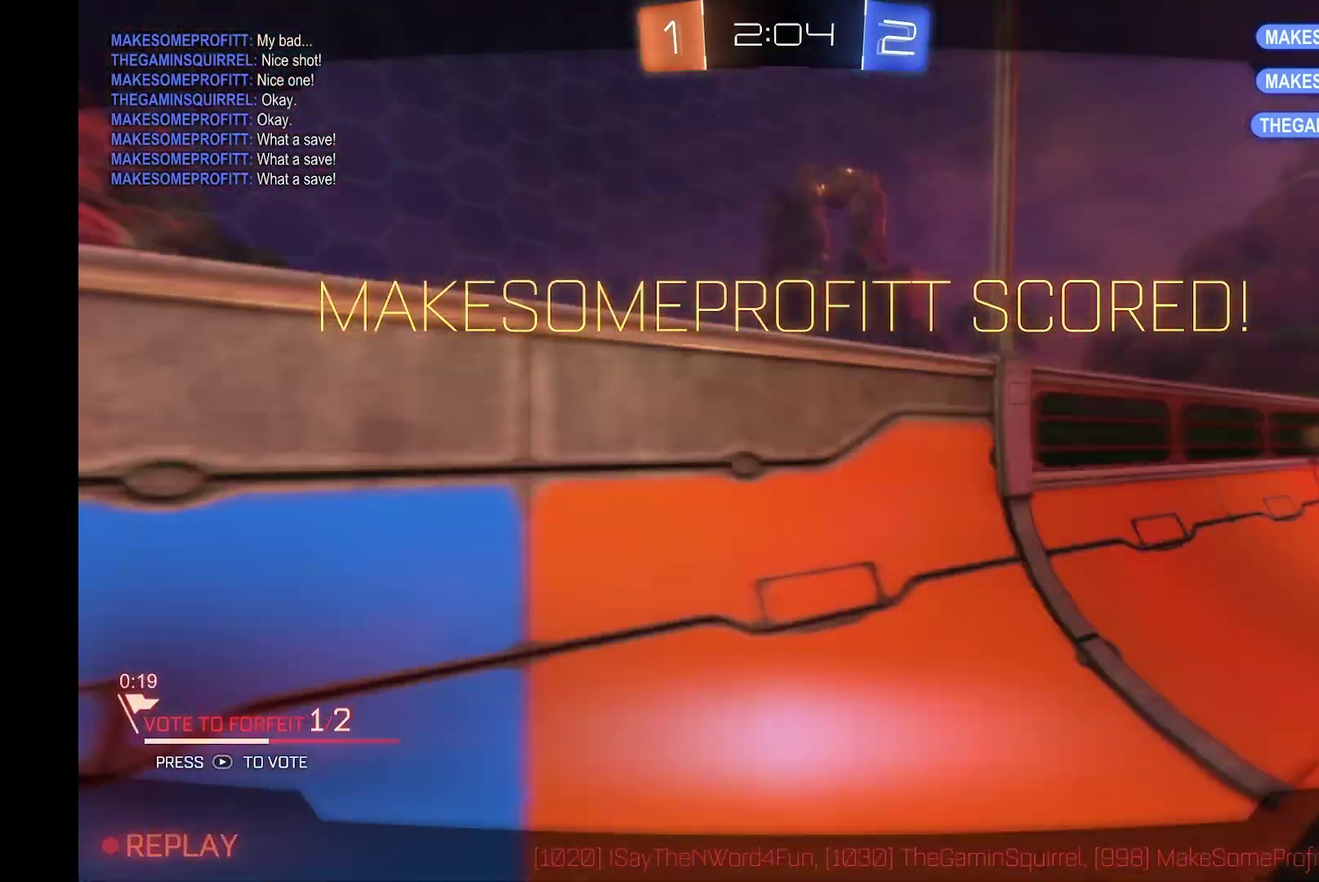
{"buttons": ["A", "R2"], "left_stick": "center", "events": [[467, "A", "down"]]}
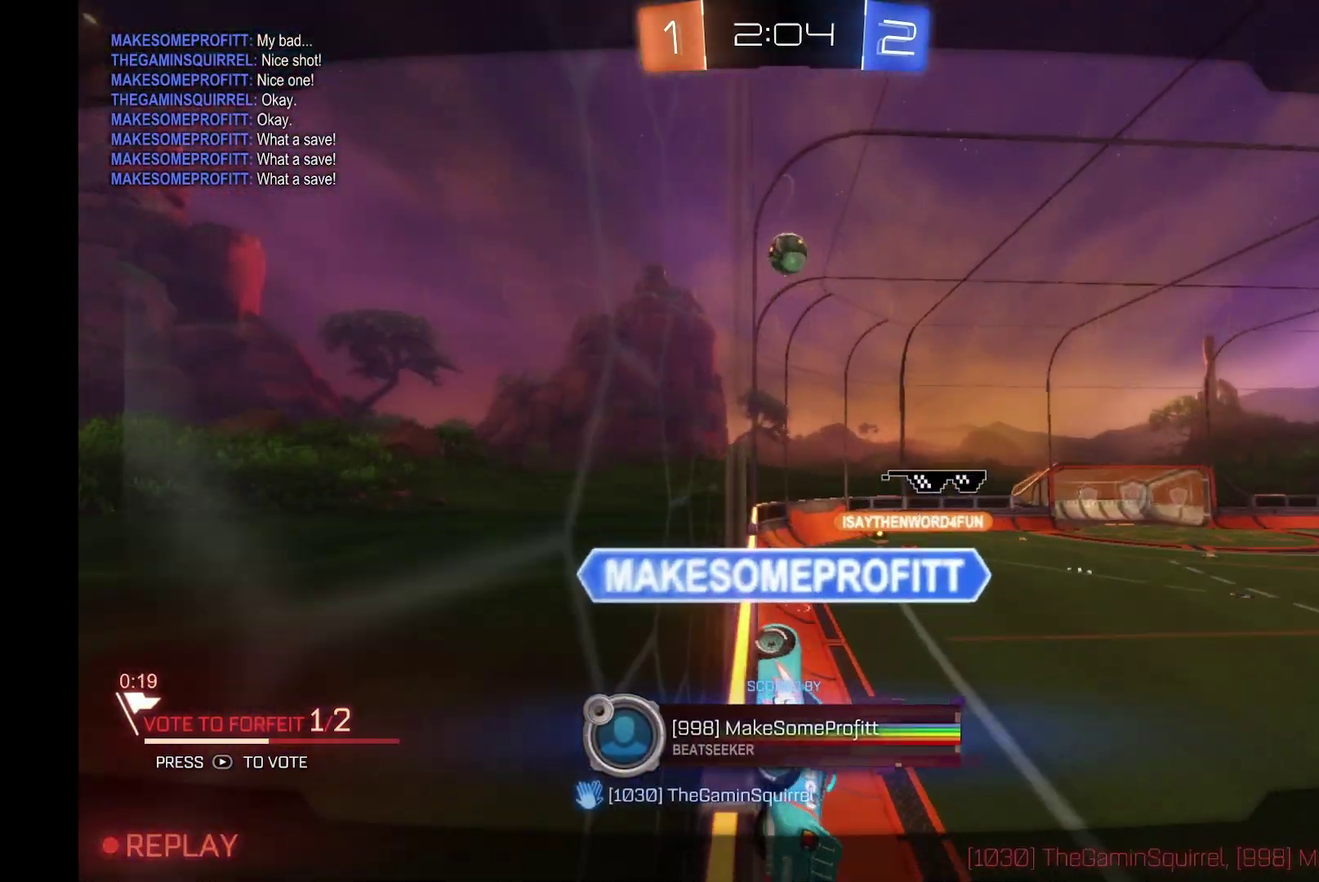
{"buttons": [], "left_stick": "center", "events": [[167, "A", "up"], [400, "R2", "up"]]}
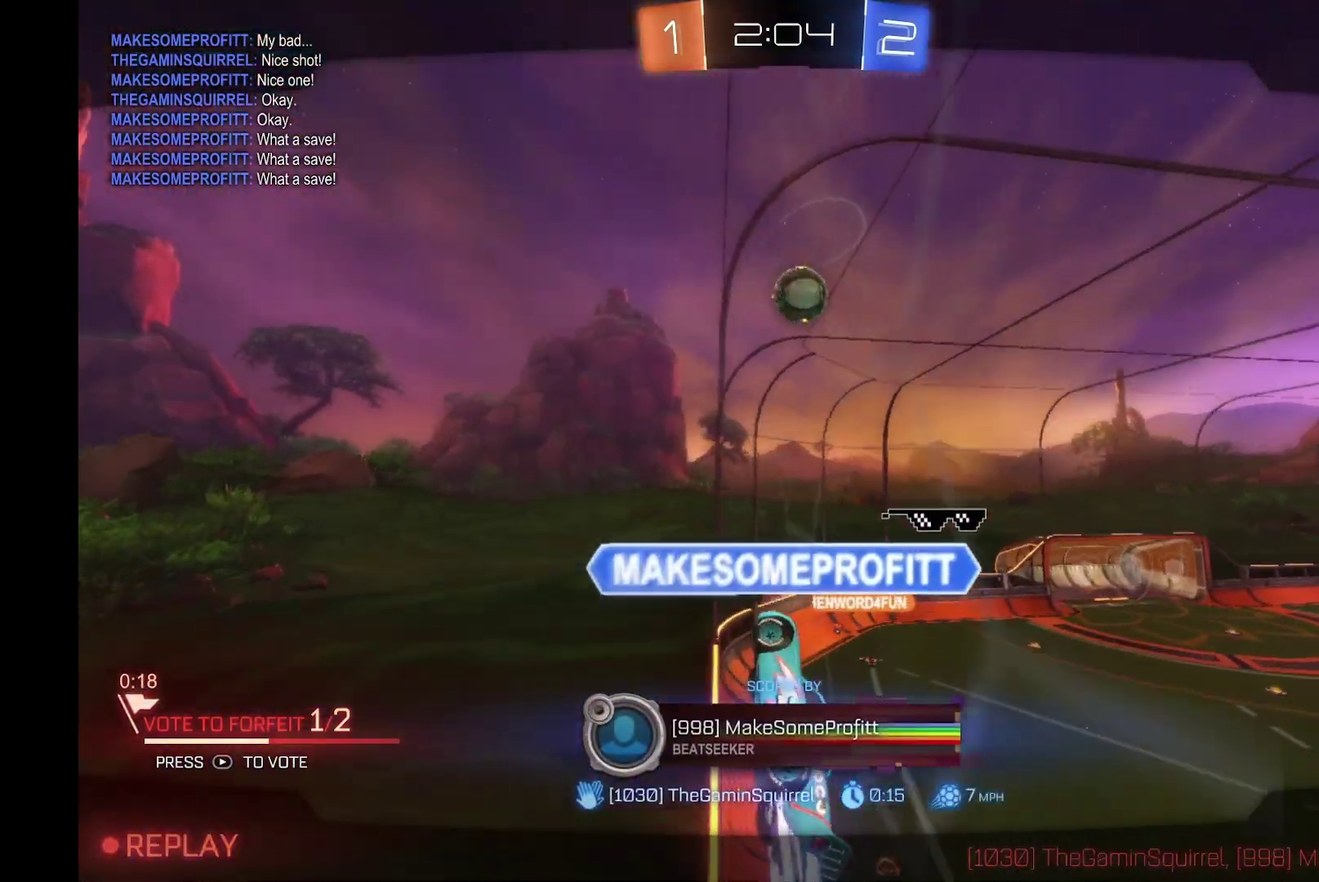
{"buttons": [], "left_stick": "center", "events": [[300, "A", "down"], [467, "A", "up"]]}
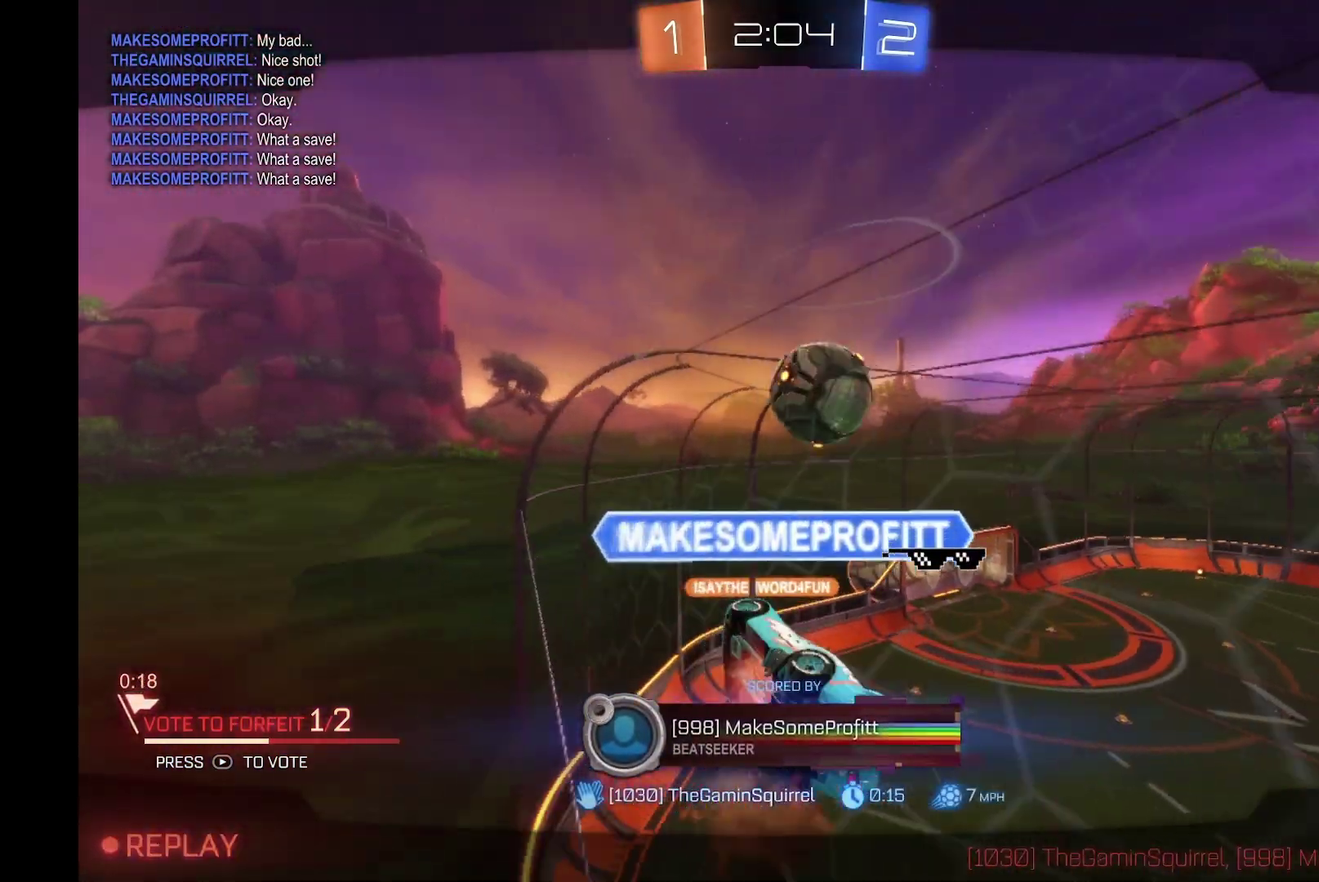
{"buttons": [], "left_stick": "center", "events": []}
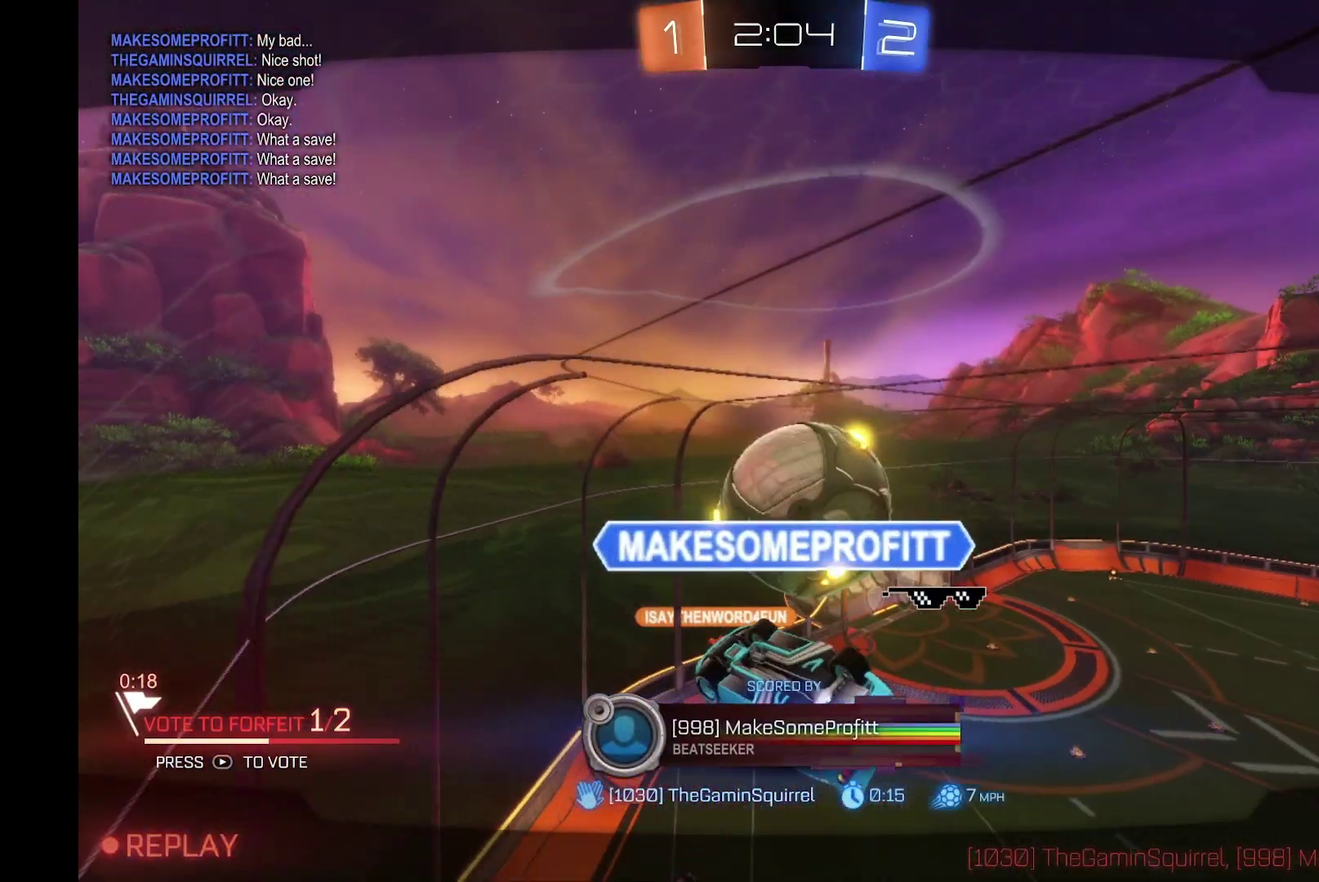
{"buttons": [], "left_stick": "center", "events": []}
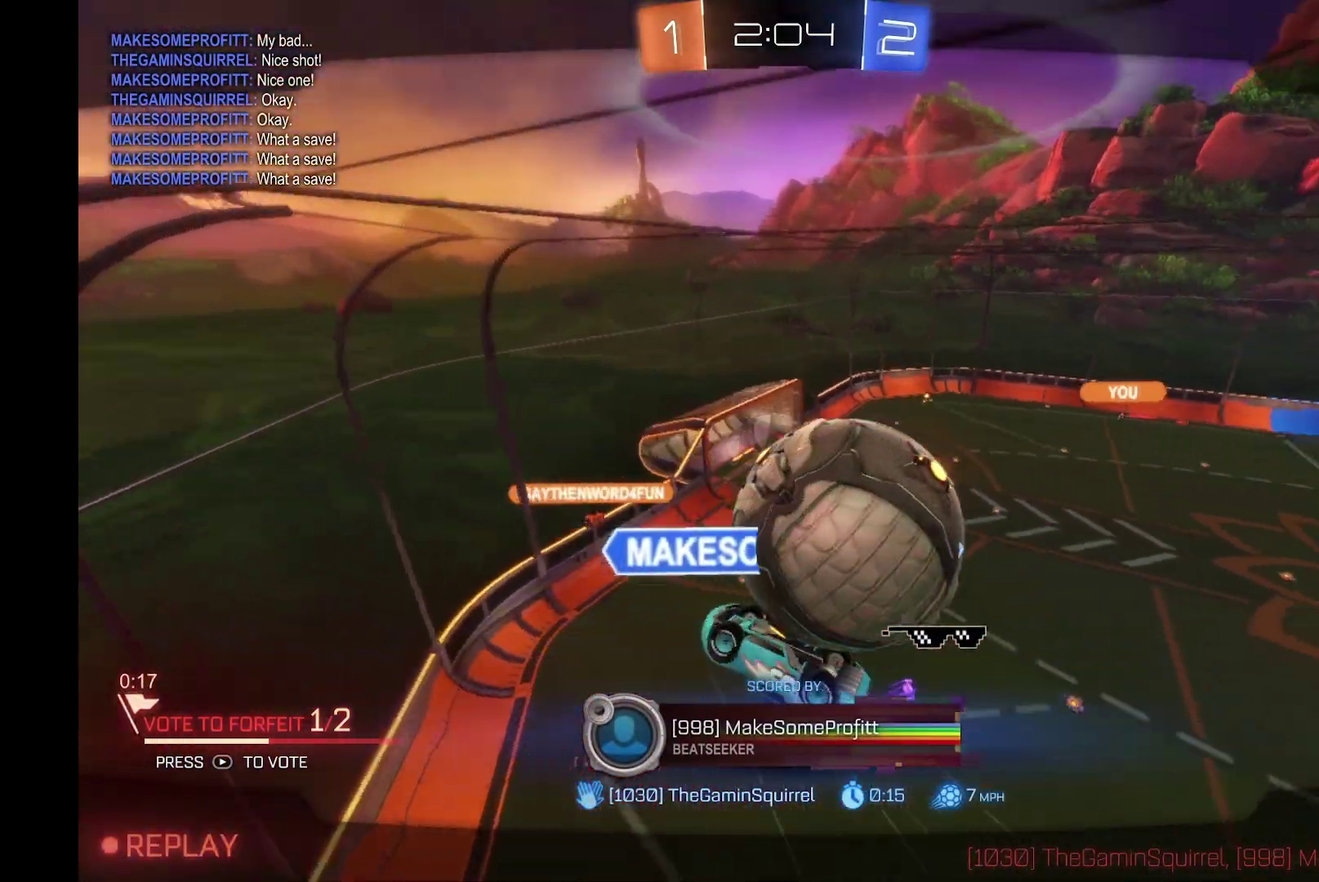
{"buttons": [], "left_stick": "center", "events": []}
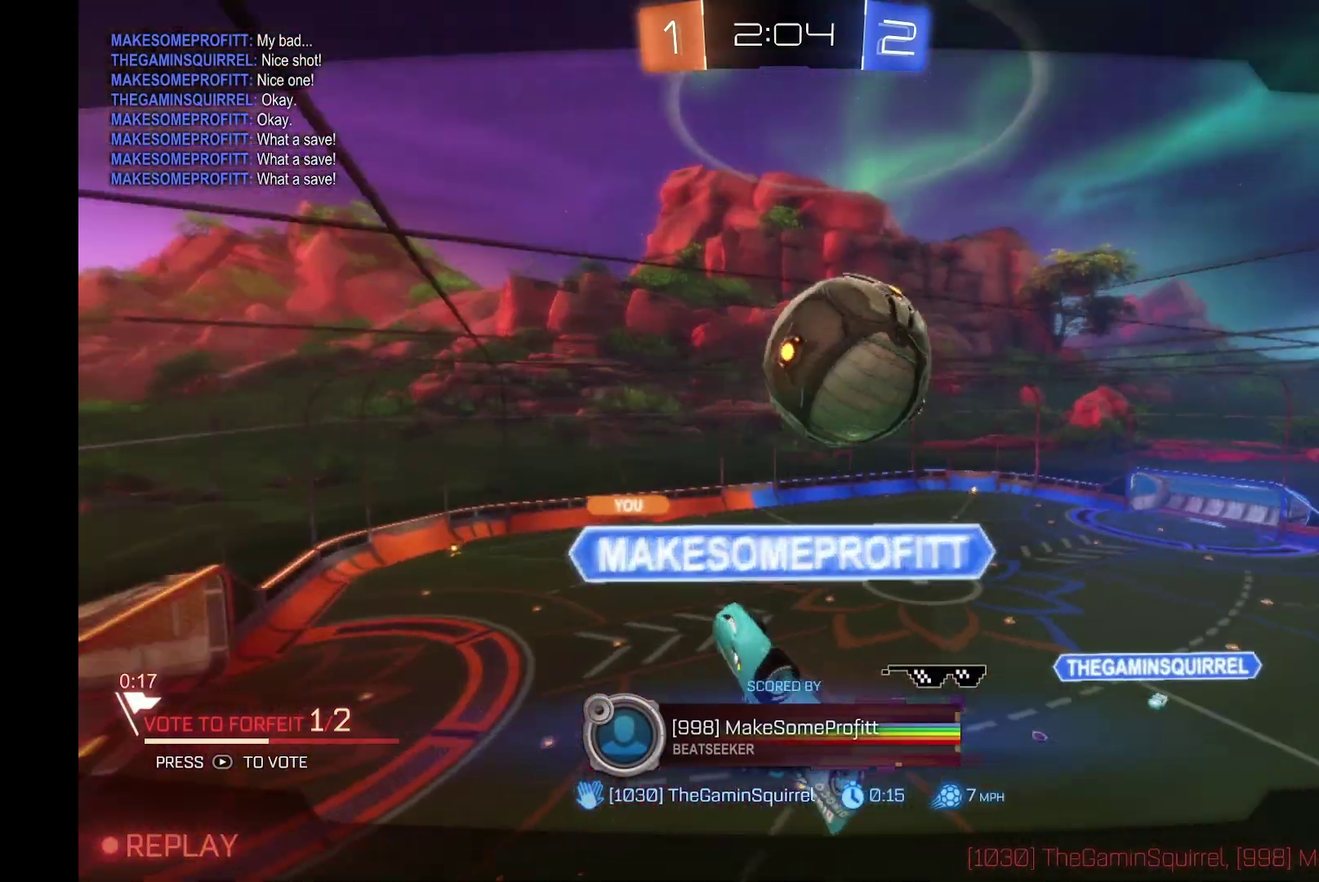
{"buttons": [], "left_stick": "center", "events": []}
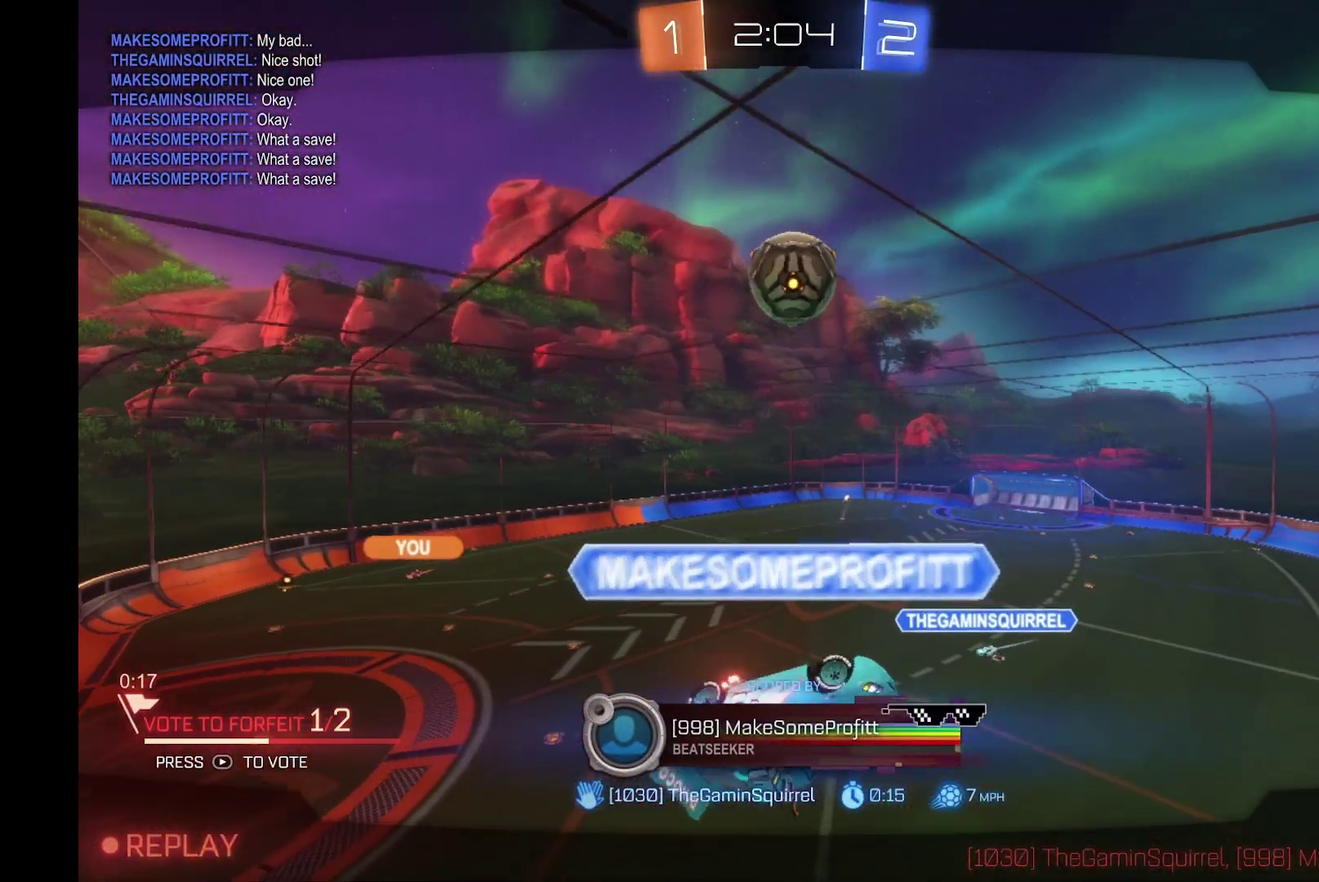
{"buttons": ["A"], "left_stick": "center", "events": [[467, "A", "down"]]}
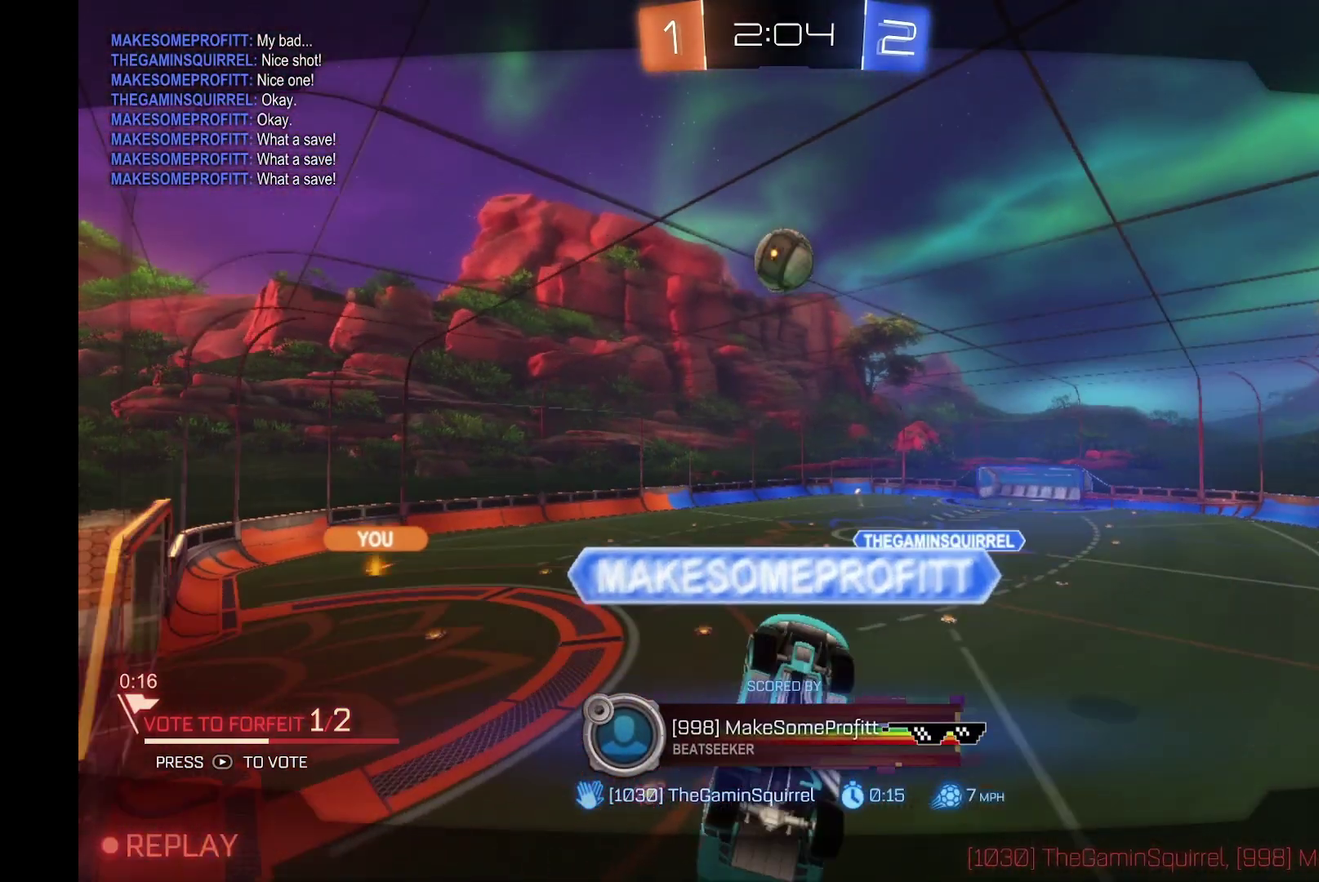
{"buttons": [], "left_stick": "center", "events": [[100, "A", "up"]]}